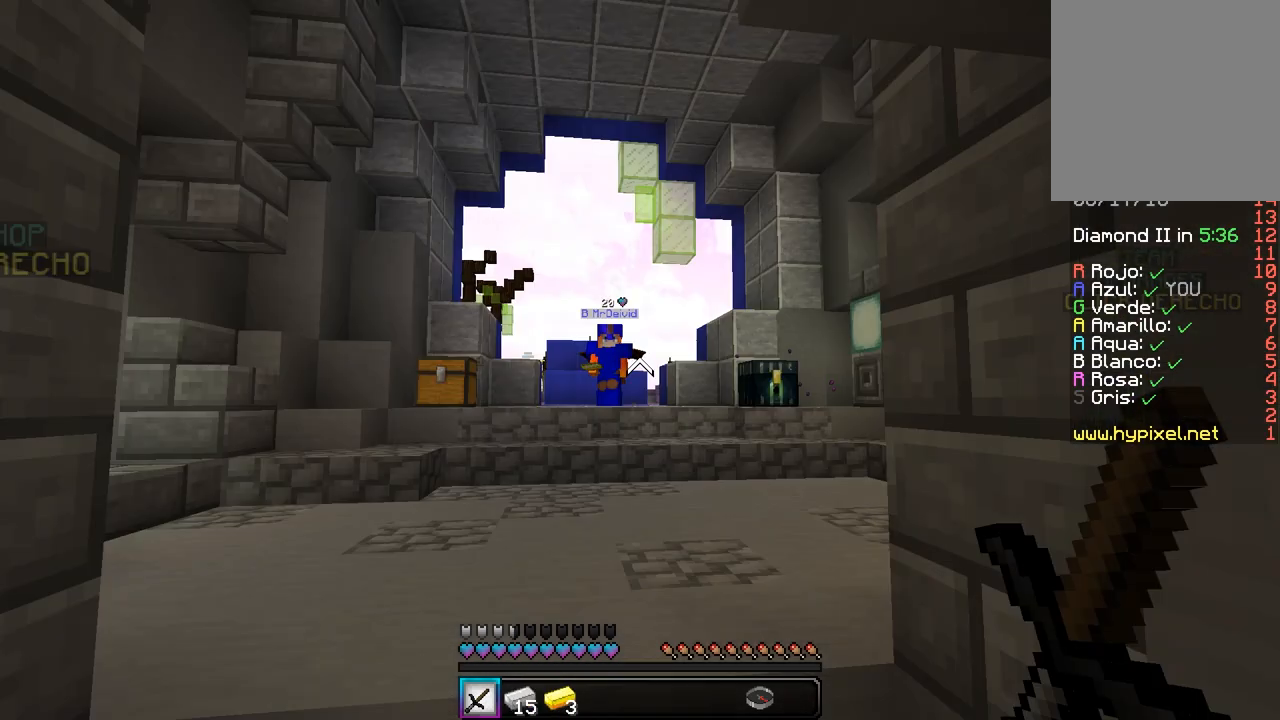
Gameplay with keyboard and mouse; each line is a JSON object with the keys and mouse buttons held at the frame after it. "events" lists presses ("down") and releases ("up") of "a", "d", "s", "w", "mouse_left" and "mouse_right" between this image and that frame as [ms after this image, input, new state], when the widget could be followed in between. "mouse_left", "mouse_right" = the "left", "right" buttons of the "mouse" list. No other keys are recorded. Fast repeated clicks can show as one long hold. Mouse movement is not recorded.
{"keys": ["a", "w"], "mouse": [], "events": [[17, "w", "down"], [450, "a", "down"]]}
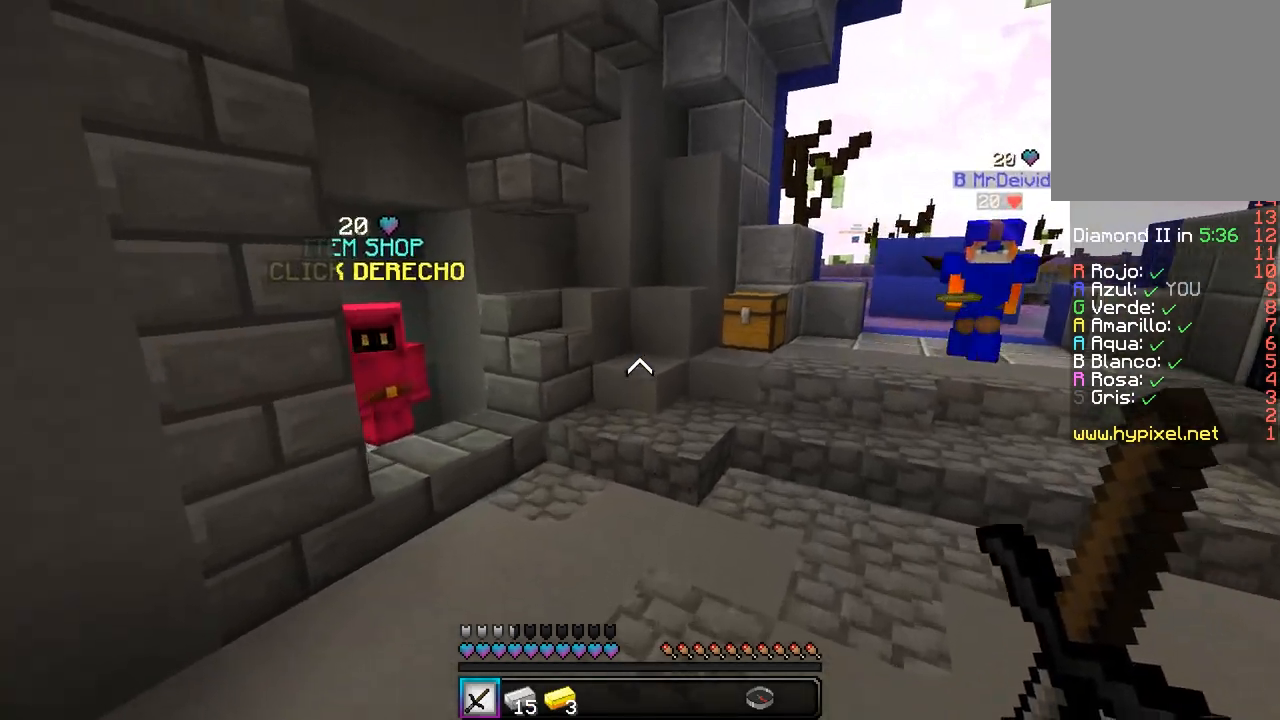
{"keys": ["a"], "mouse": [], "events": [[383, "w", "up"]]}
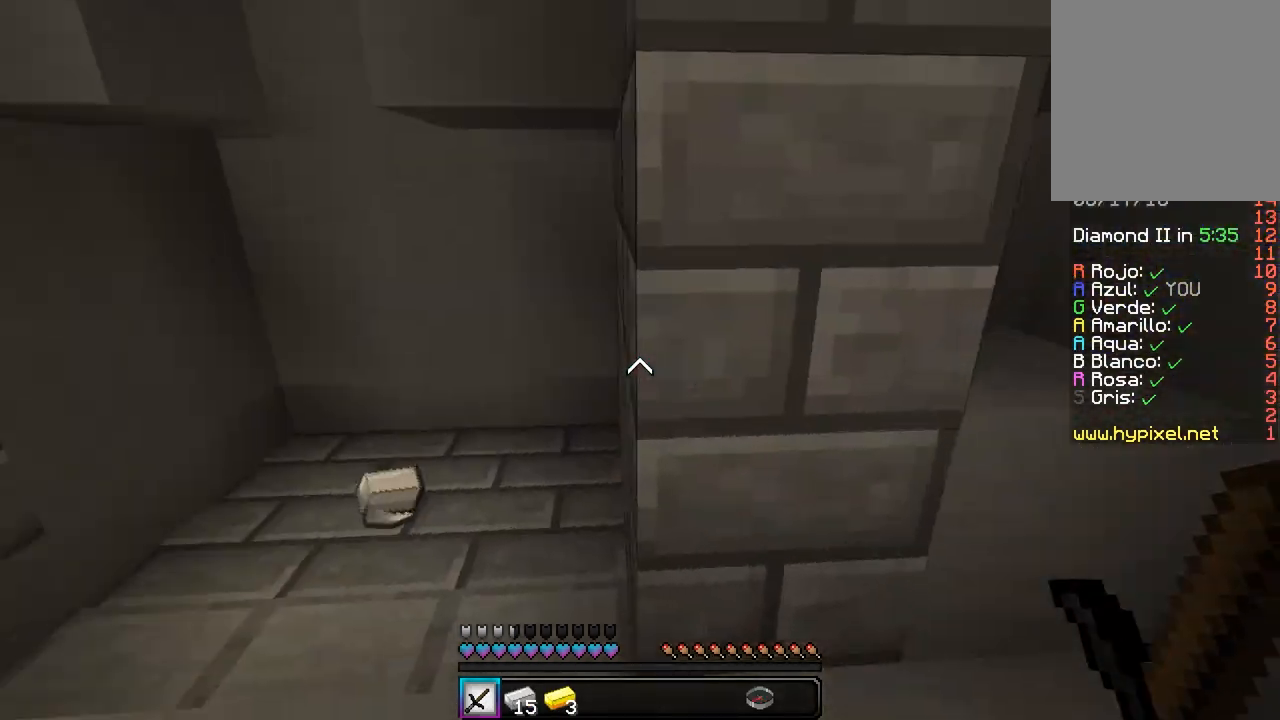
{"keys": ["w"], "mouse": [], "events": [[67, "w", "down"], [483, "a", "up"]]}
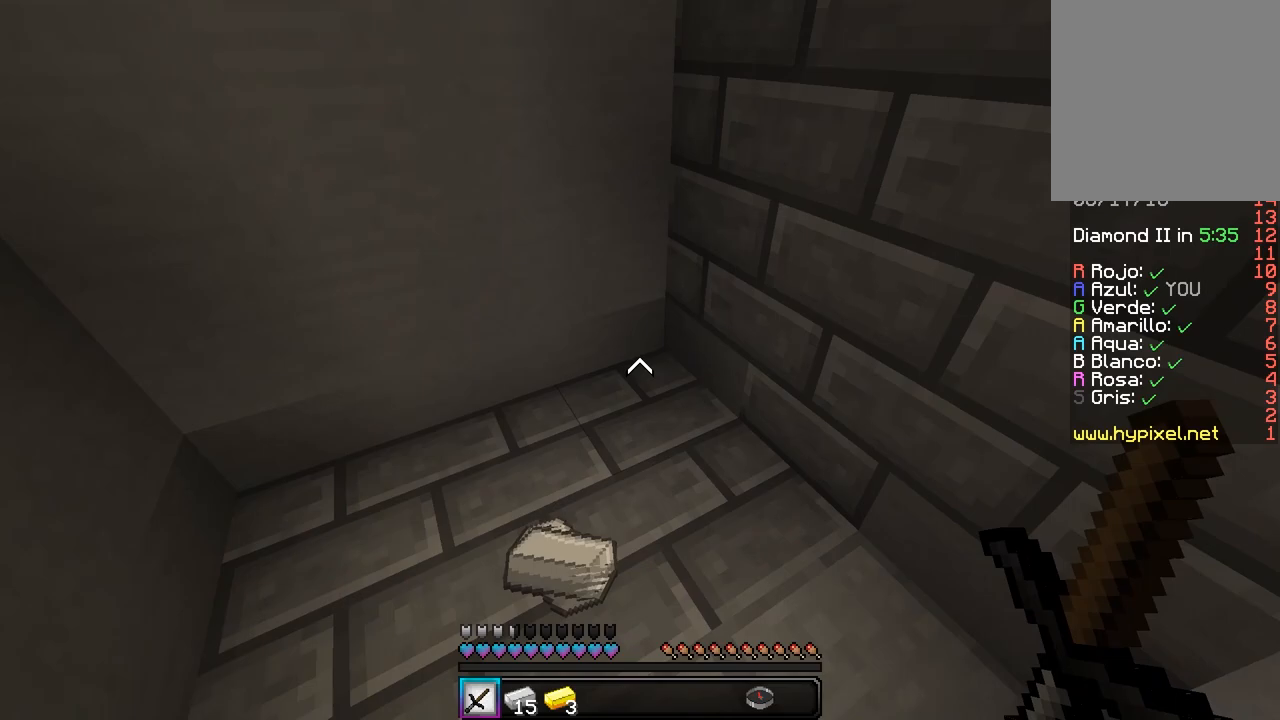
{"keys": [], "mouse": [], "events": [[50, "w", "up"]]}
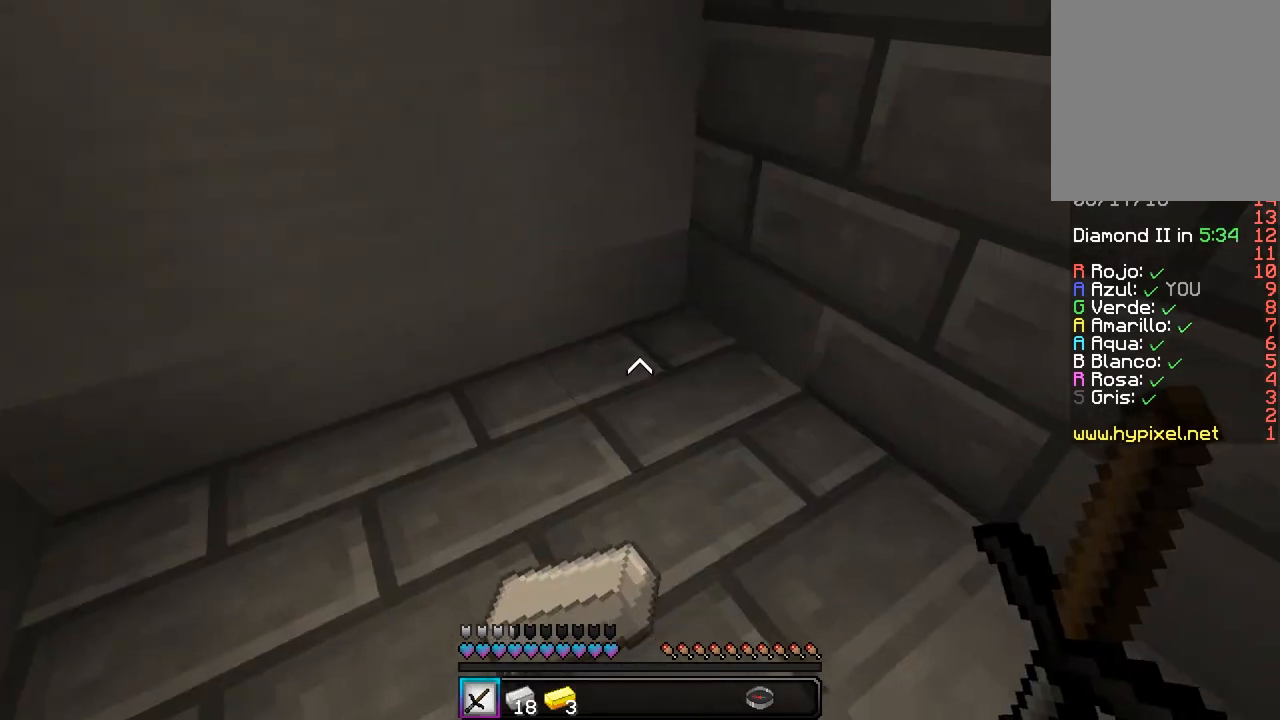
{"keys": ["a", "w"], "mouse": [], "events": [[133, "w", "down"], [417, "a", "down"]]}
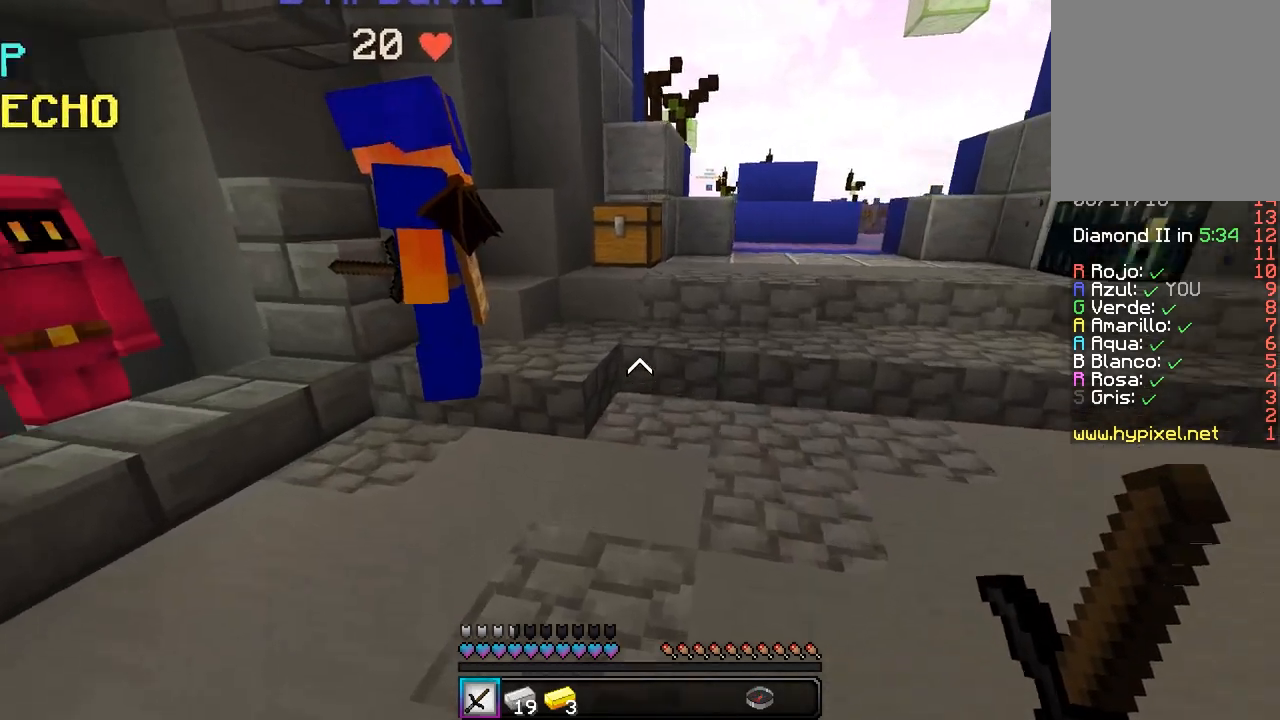
{"keys": [], "mouse": ["right"], "events": [[367, "a", "up"], [467, "mouse_right", "down"], [483, "w", "up"]]}
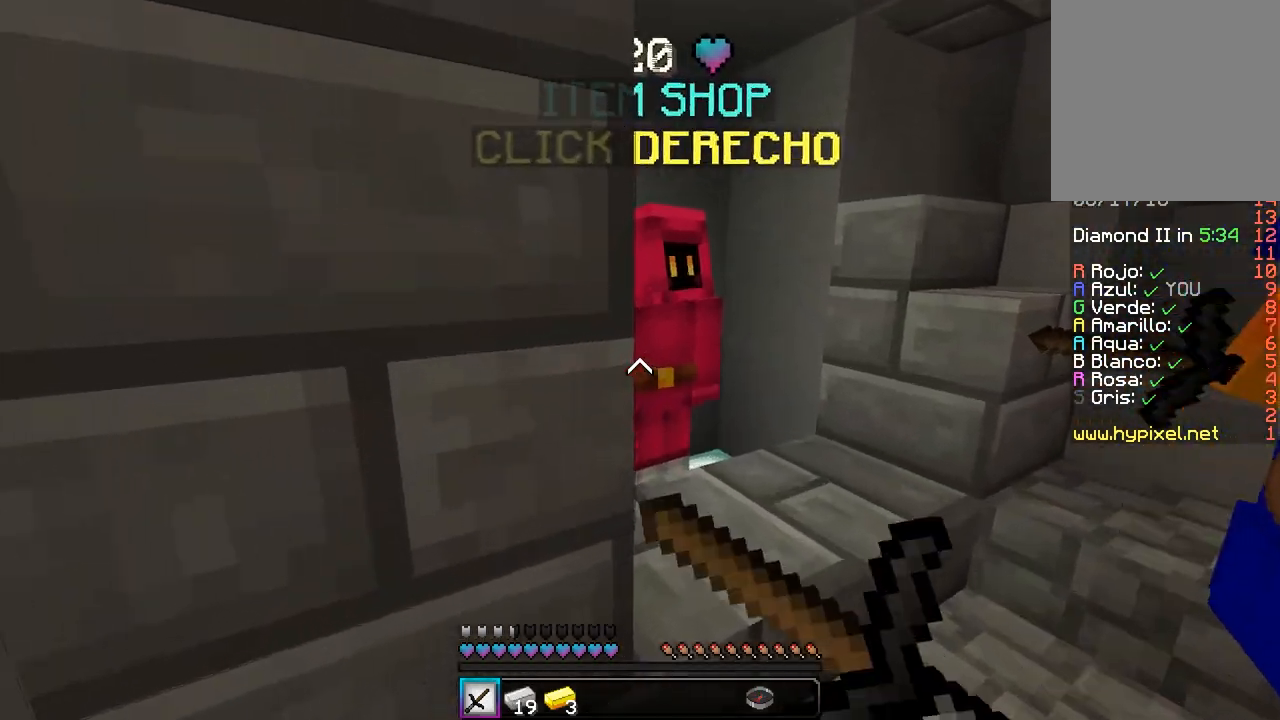
{"keys": [], "mouse": [], "events": [[167, "mouse_right", "up"], [200, "d", "down"], [350, "d", "up"]]}
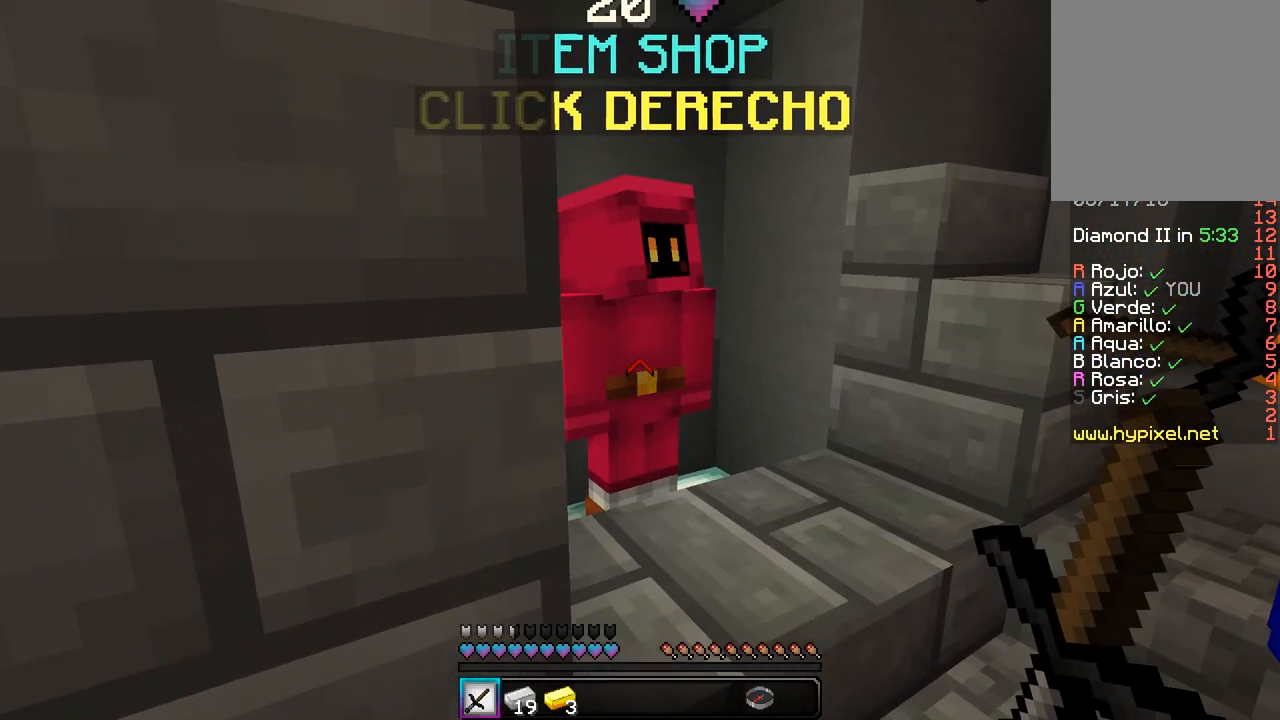
{"keys": [], "mouse": [], "events": [[17, "mouse_right", "down"], [217, "mouse_right", "up"]]}
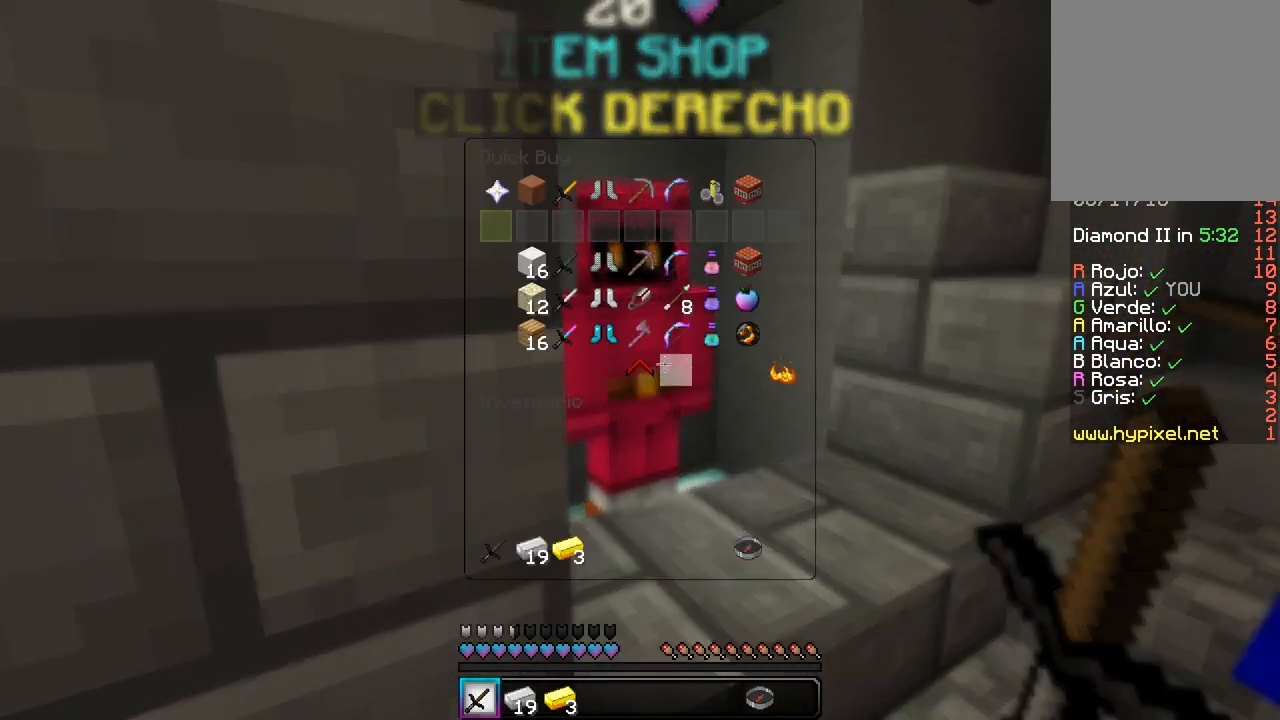
{"keys": [], "mouse": ["left"], "events": [[467, "mouse_left", "down"]]}
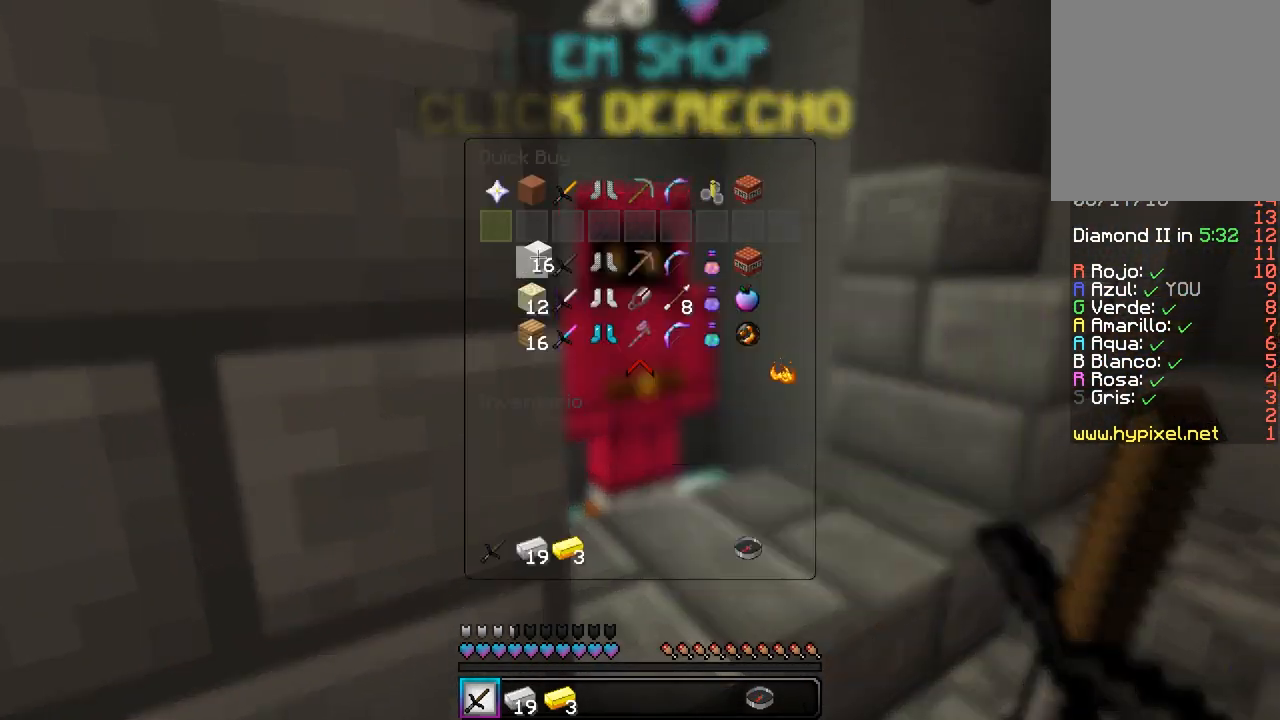
{"keys": [], "mouse": ["left"], "events": [[117, "mouse_left", "up"], [133, "mouse_left", "down"], [267, "mouse_left", "up"], [300, "mouse_left", "down"], [417, "mouse_left", "up"], [433, "mouse_left", "down"]]}
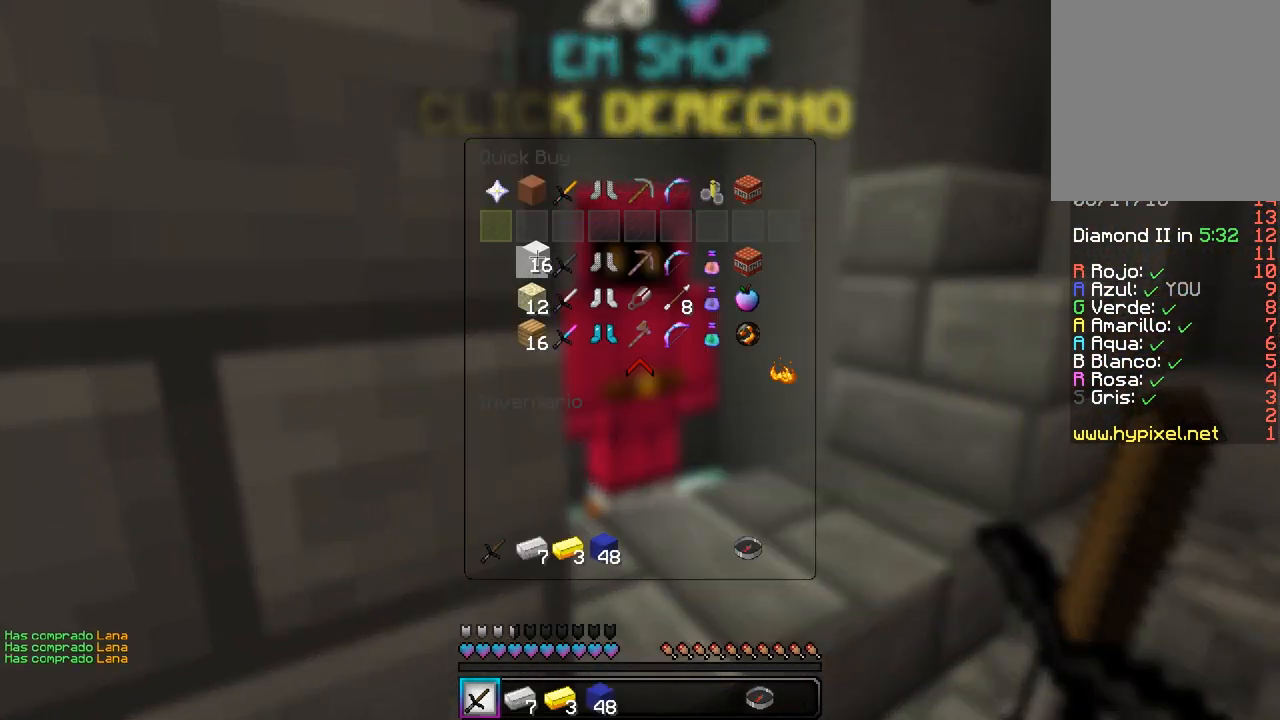
{"keys": [], "mouse": [], "events": [[100, "mouse_left", "up"]]}
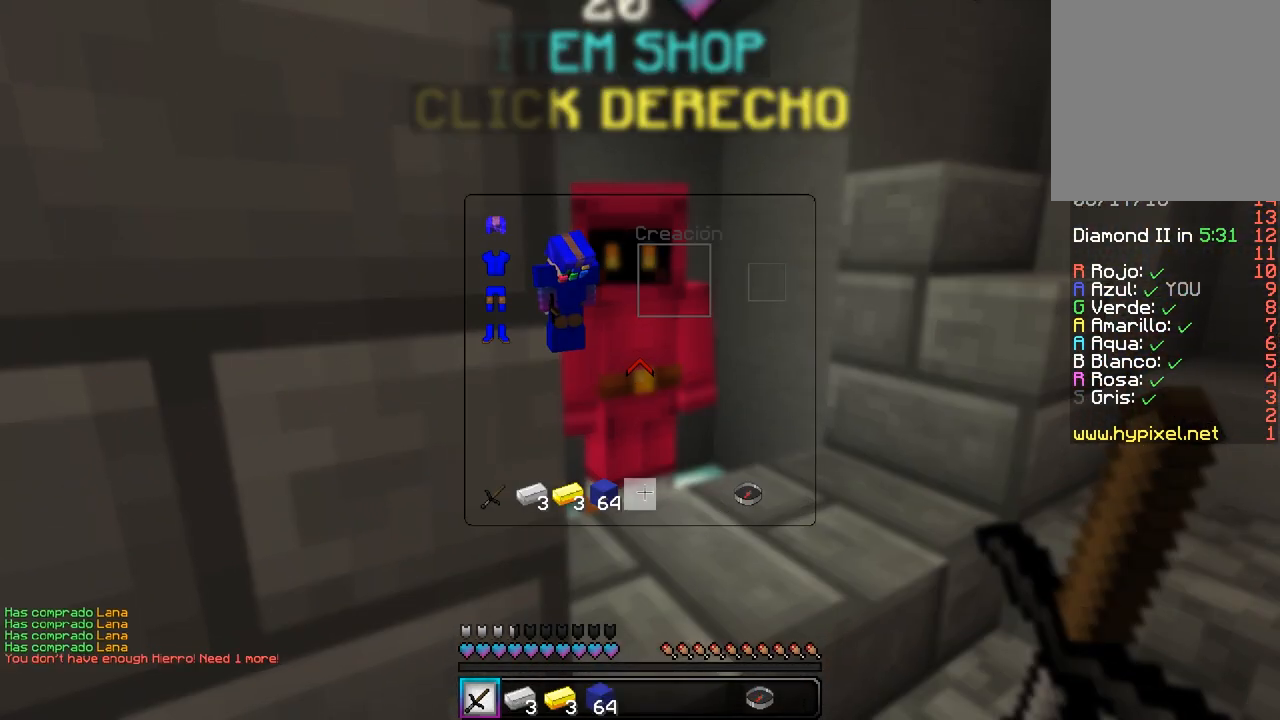
{"keys": ["w"], "mouse": [], "events": [[483, "w", "down"]]}
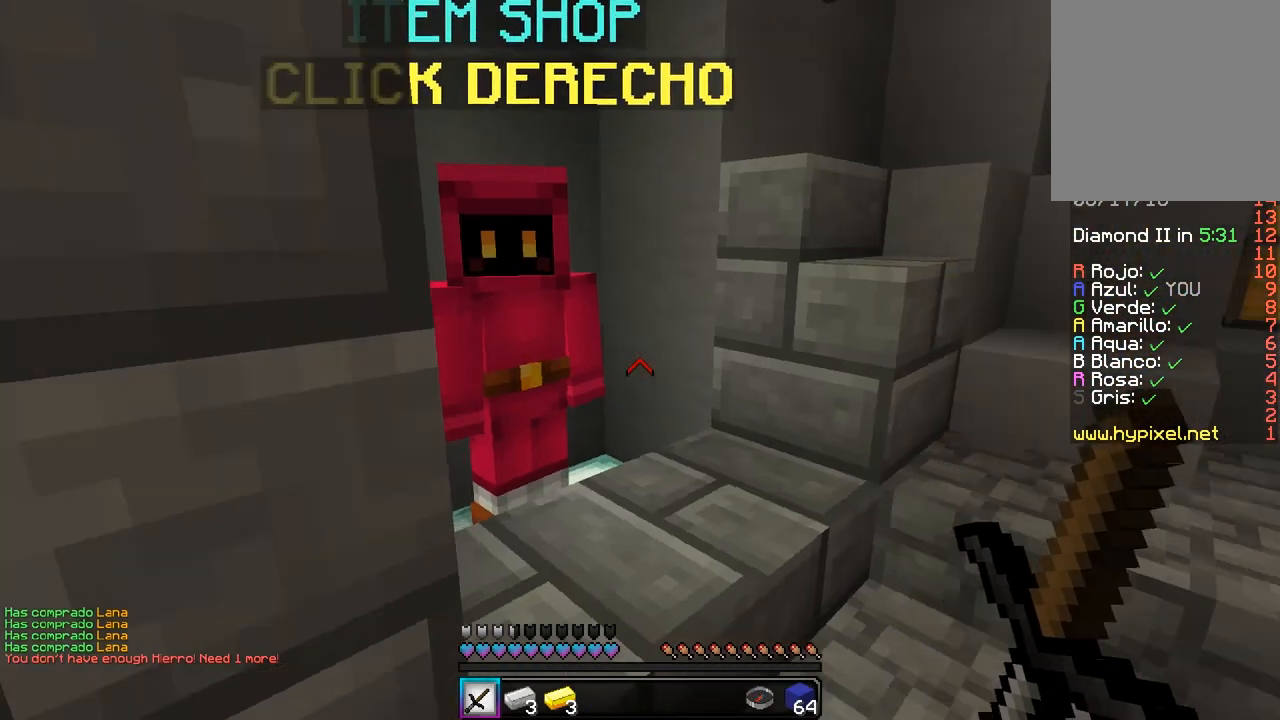
{"keys": ["w"], "mouse": [], "events": []}
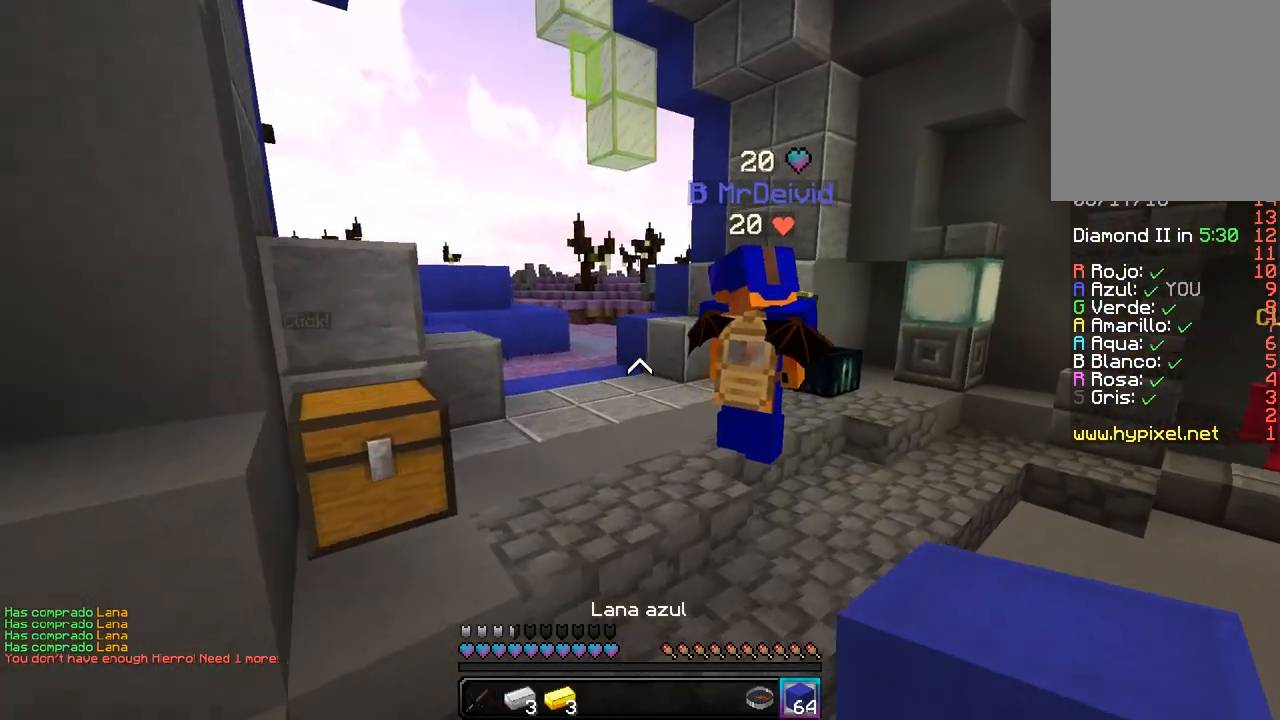
{"keys": ["w"], "mouse": [], "events": [[167, "mouse_left", "down"], [367, "mouse_left", "up"]]}
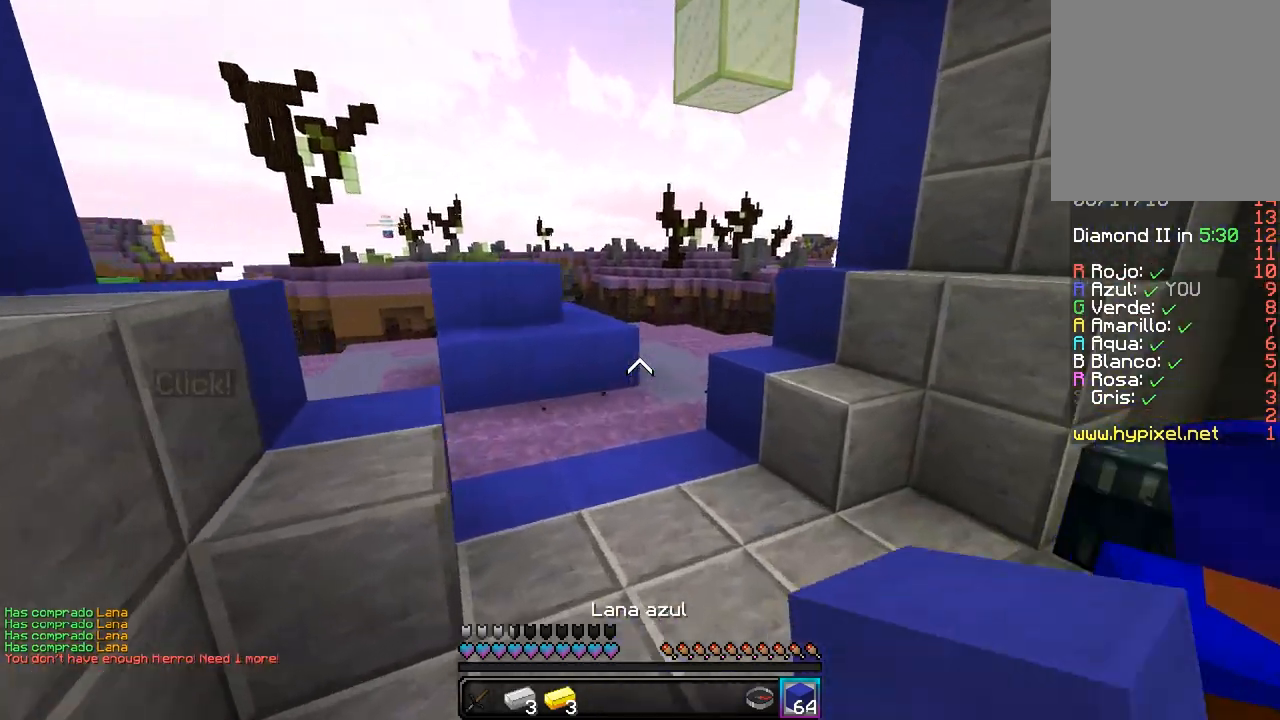
{"keys": ["w"], "mouse": [], "events": []}
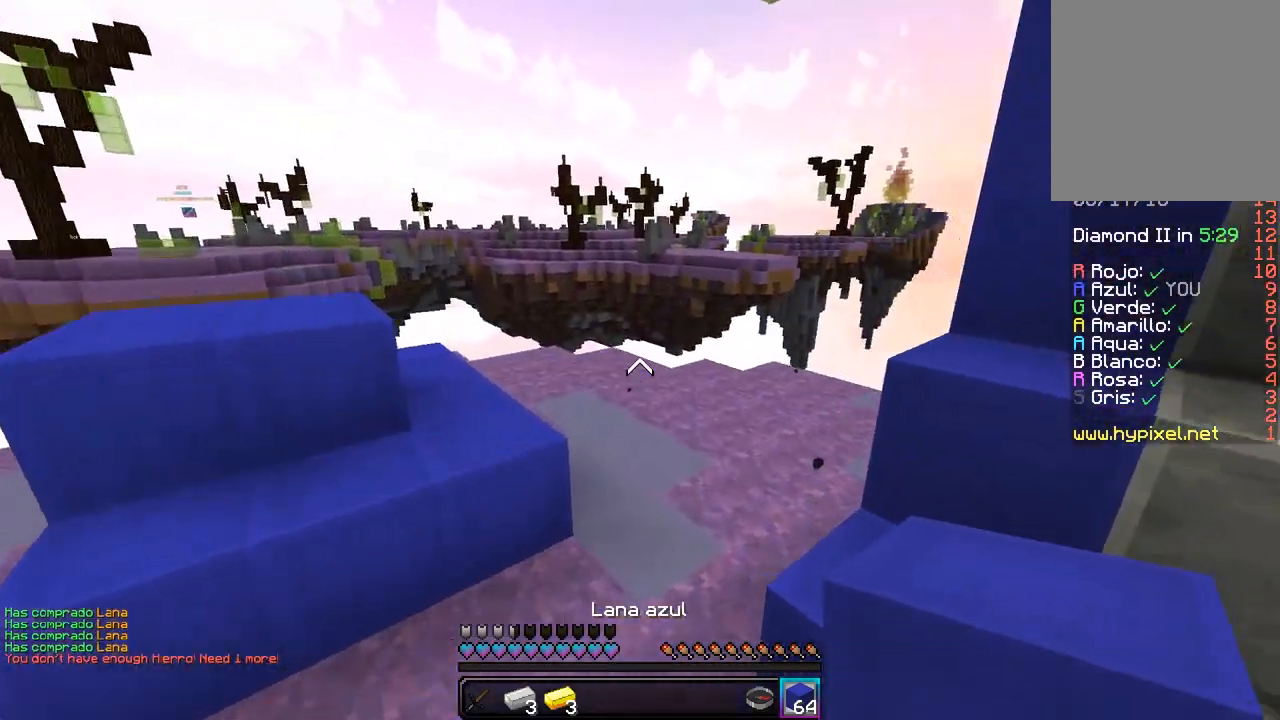
{"keys": ["d", "w"], "mouse": [], "events": [[217, "mouse_left", "down"], [417, "d", "down"], [417, "mouse_left", "up"]]}
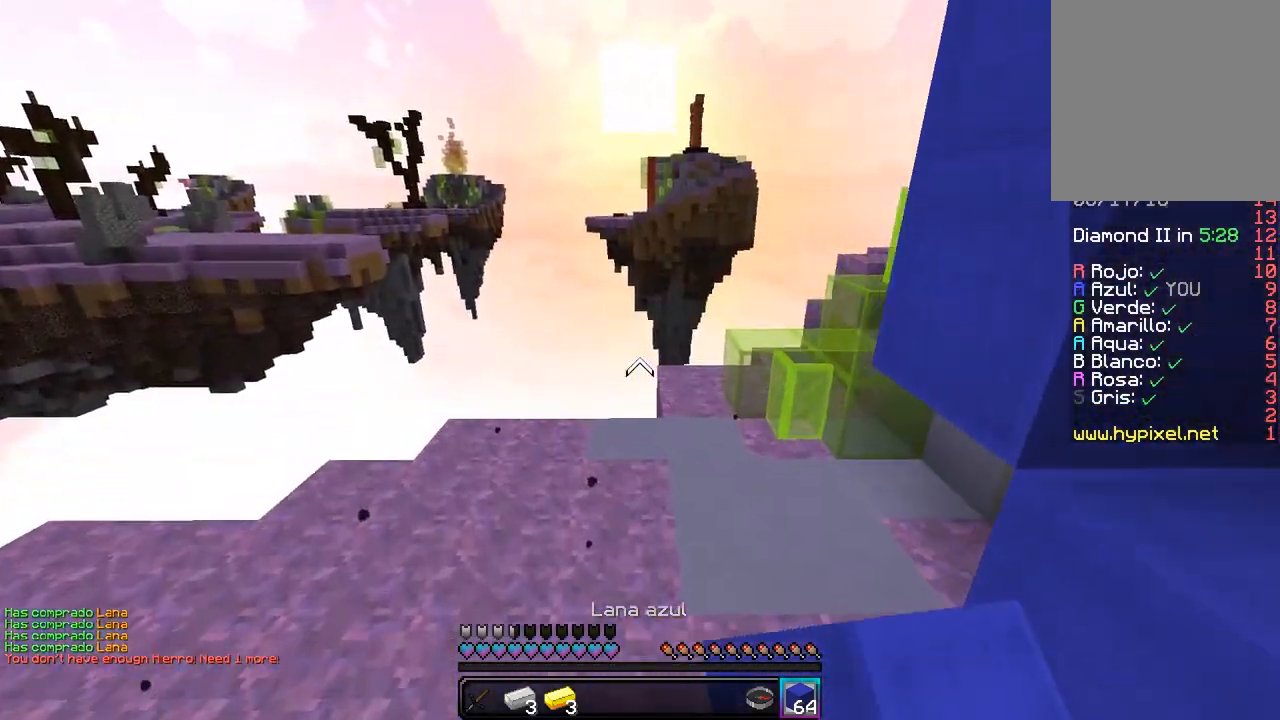
{"keys": ["w"], "mouse": [], "events": [[250, "mouse_left", "down"], [317, "d", "up"], [417, "mouse_left", "up"]]}
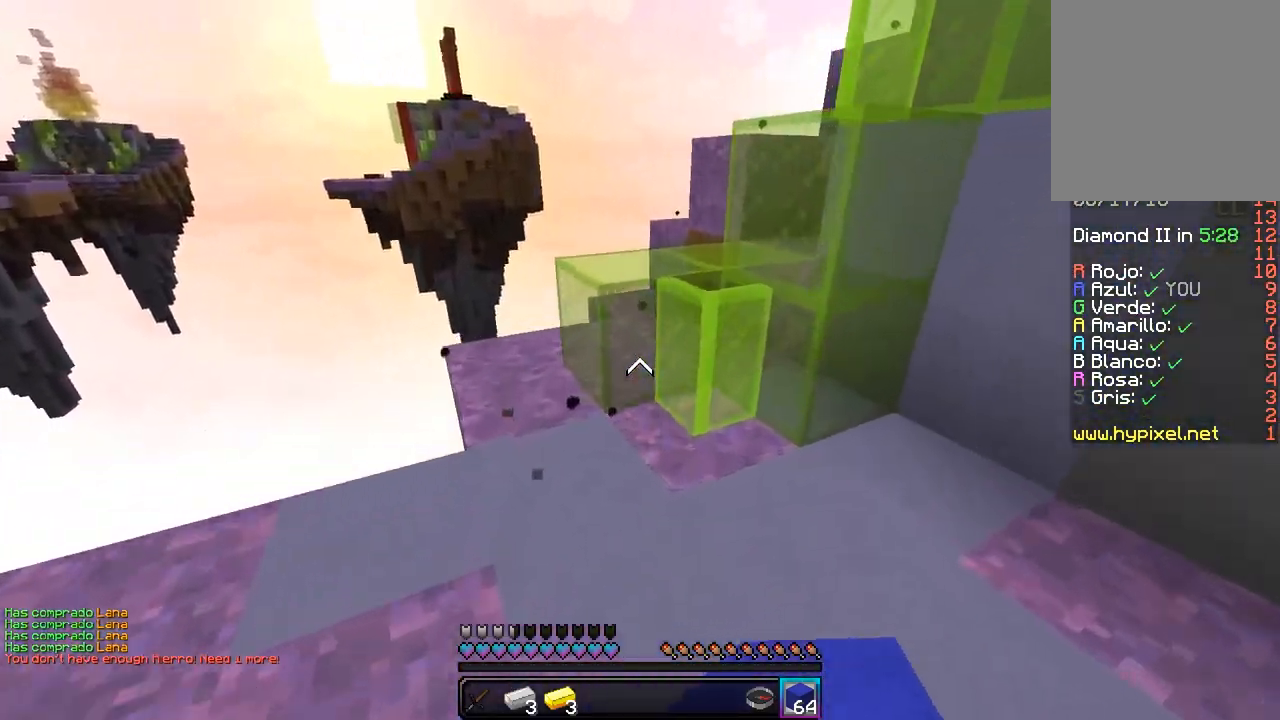
{"keys": ["w"], "mouse": [], "events": []}
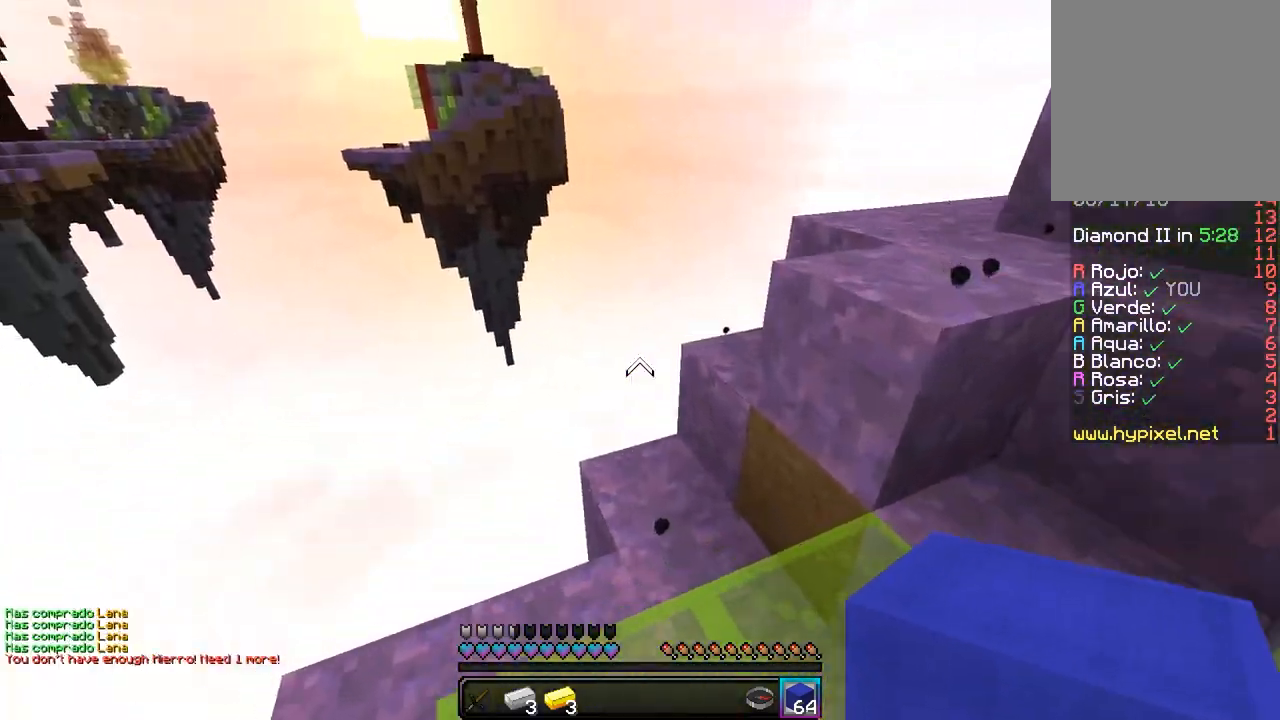
{"keys": [], "mouse": [], "events": [[267, "mouse_right", "down"], [417, "mouse_right", "up"], [467, "w", "up"]]}